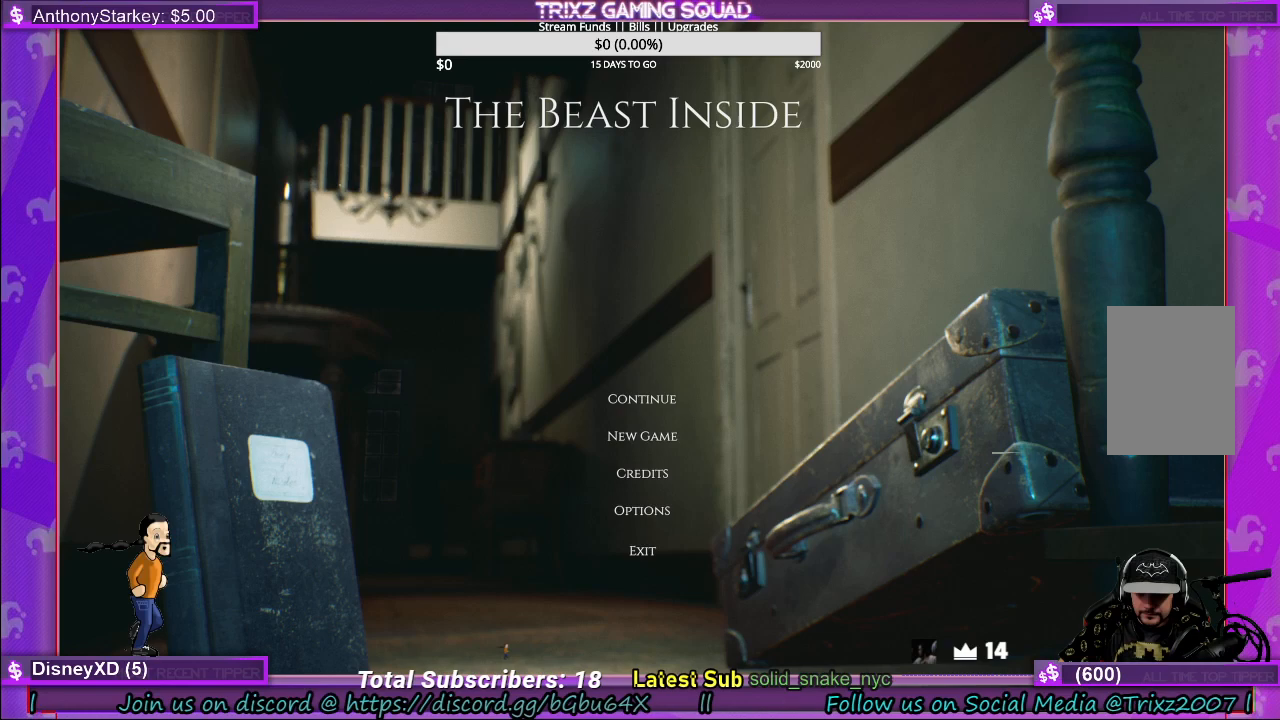
Gameplay with keyboard and mouse; each line is a JSON object with the keys and mouse buttons held at the frame after it. "events" lists presses ("down") and releases ("up") of "a", "ctrl", "d", "e", "f", "q", "r", "s", "shift", "space", "tab", "w", "mouse_left", "mouse_wheel" and "mouse_right" between this image and that frame as [ms after this image, input, new state], when the widget could be followed in between. "mouse_left", "mouse_wheel", "mouse_right" = the "left", "wheel", "right" buttons of the "mouse" list. No other keys are recorded. "wheel" means that the mouse wheel is clicked or scrolled. Mouse movement is not recorded.
{"keys": [], "mouse": [], "events": []}
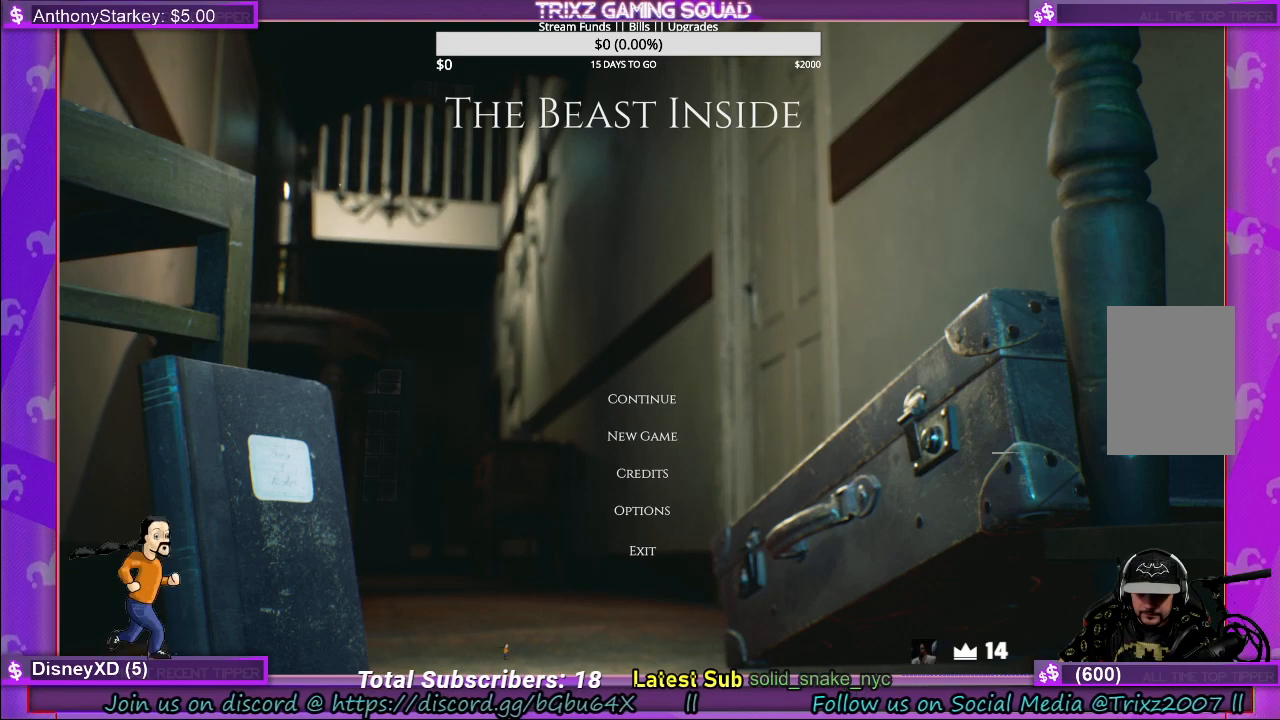
{"keys": [], "mouse": ["left"], "events": [[200, "mouse_left", "down"]]}
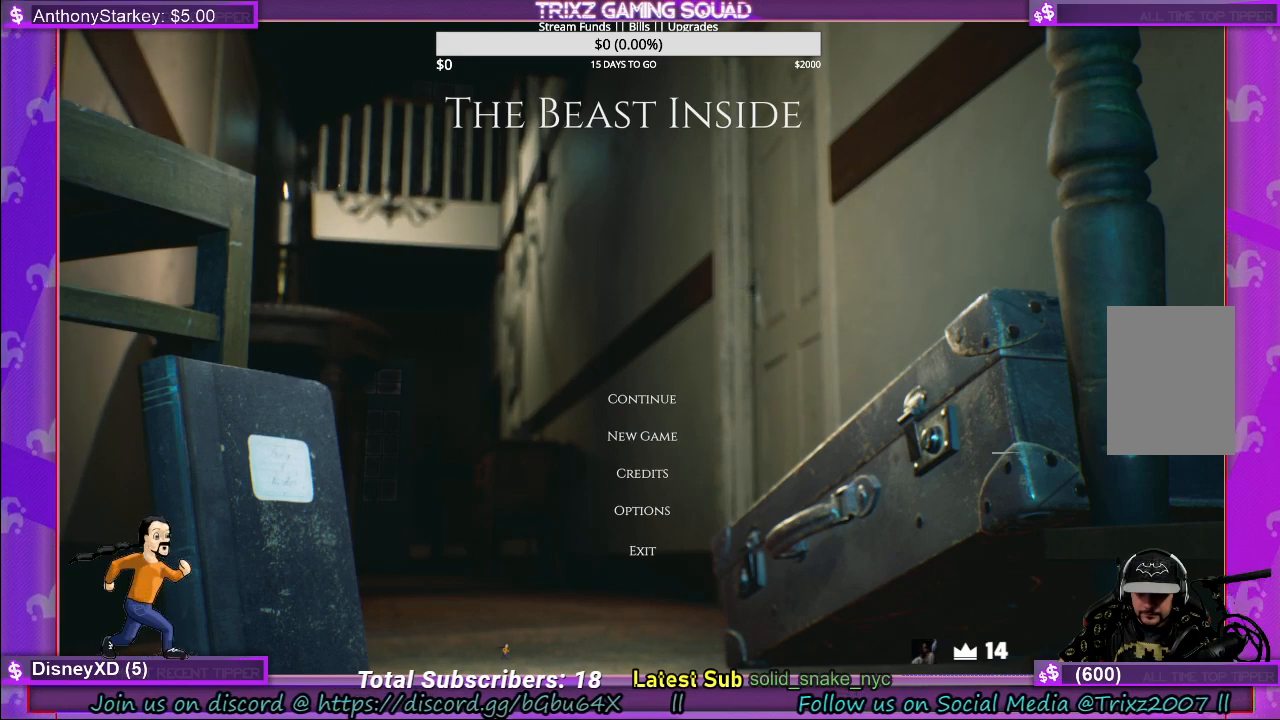
{"keys": [], "mouse": ["left"], "events": []}
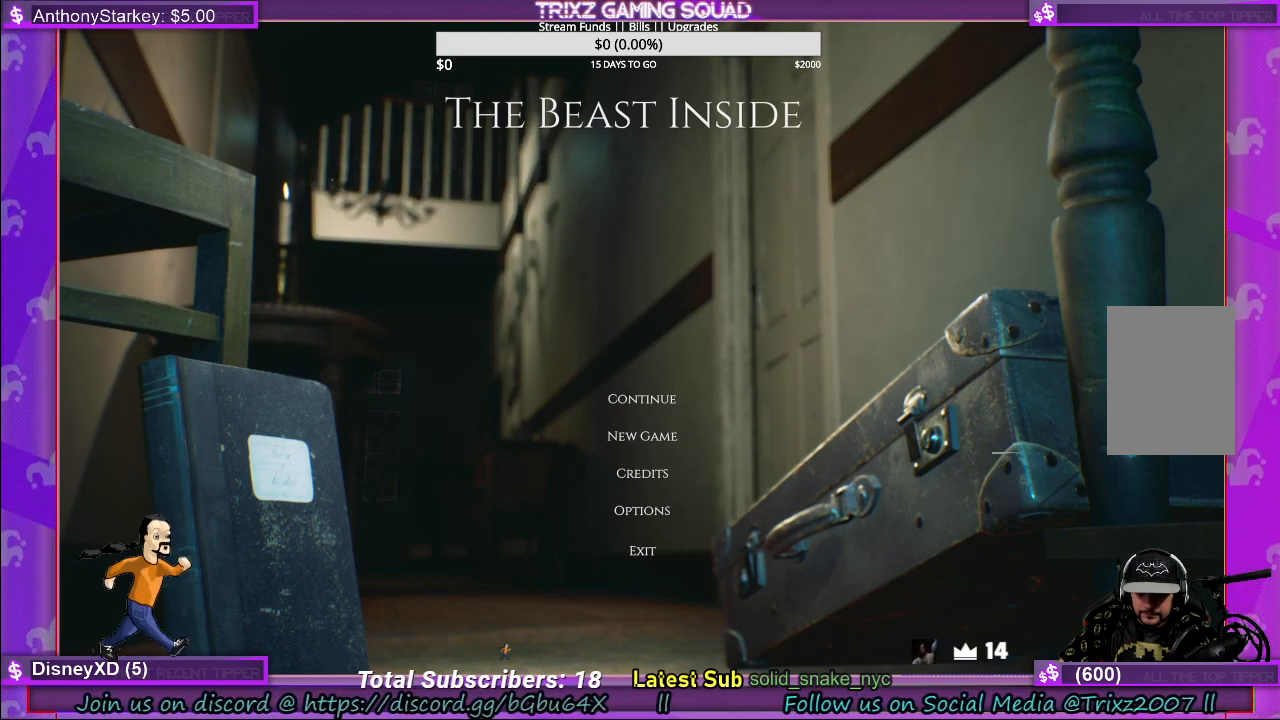
{"keys": [], "mouse": [], "events": [[433, "mouse_left", "up"]]}
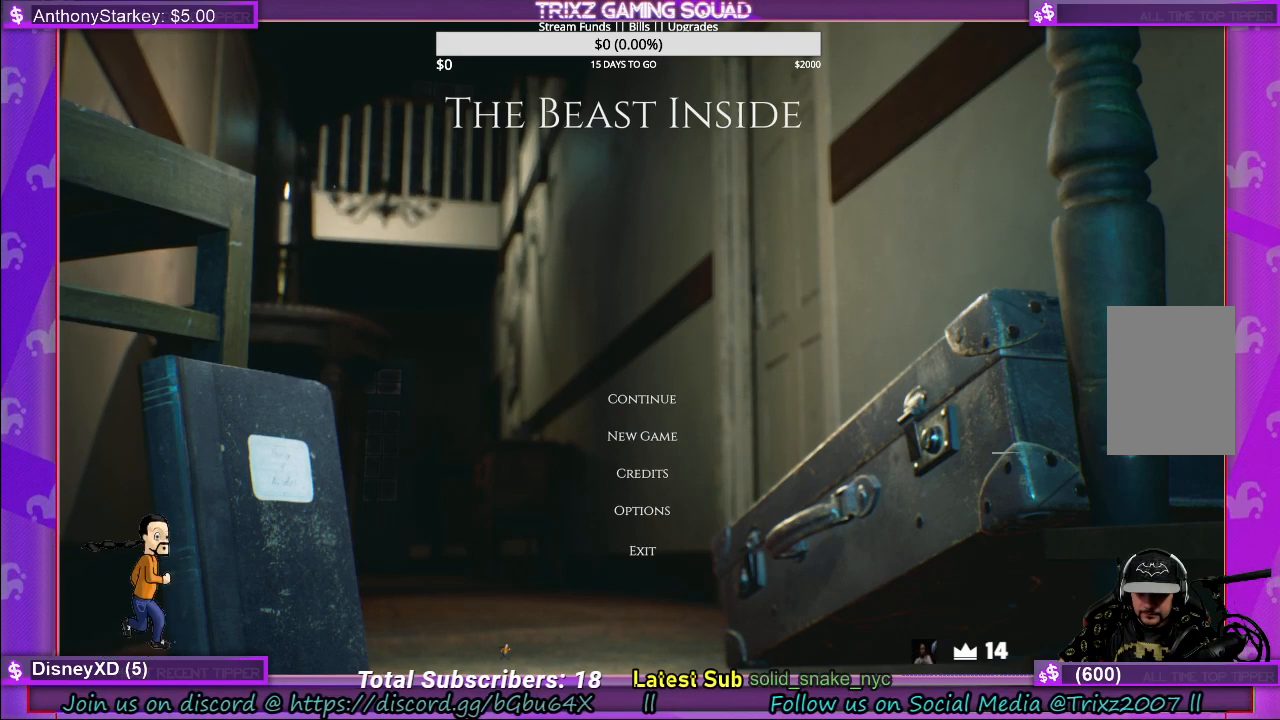
{"keys": [], "mouse": [], "events": []}
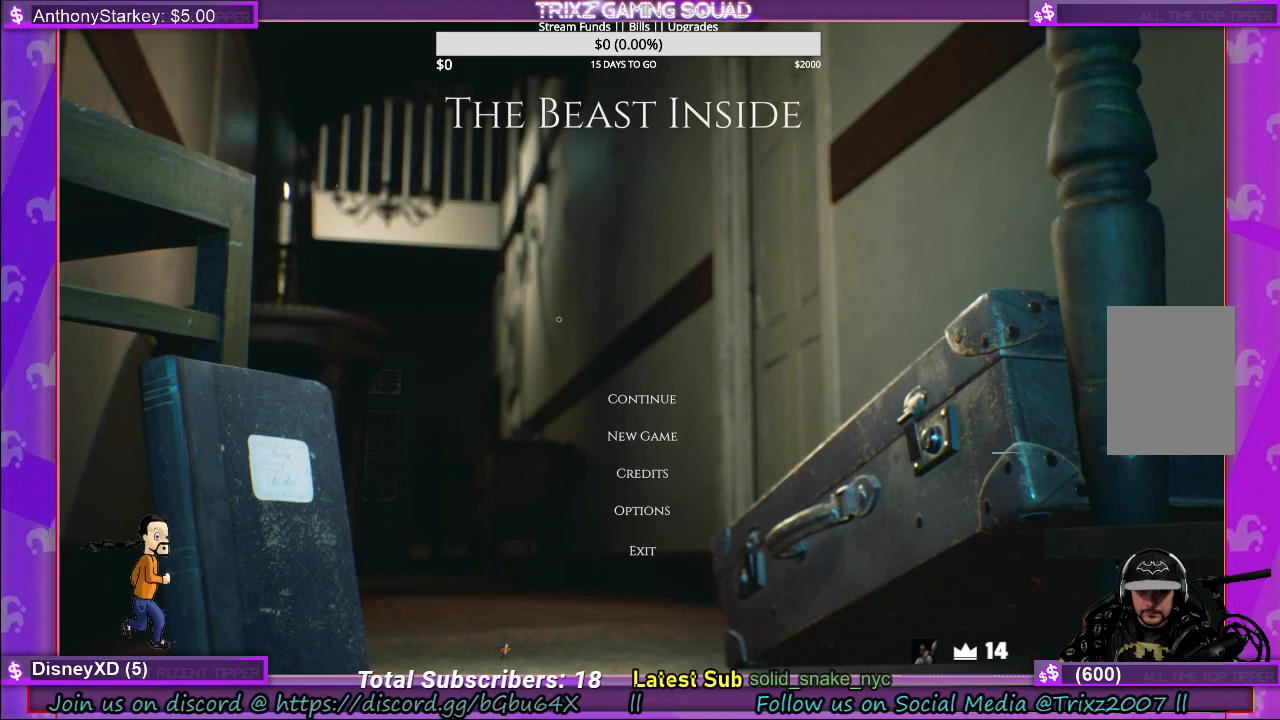
{"keys": [], "mouse": [], "events": [[33, "mouse_right", "down"], [117, "mouse_right", "up"]]}